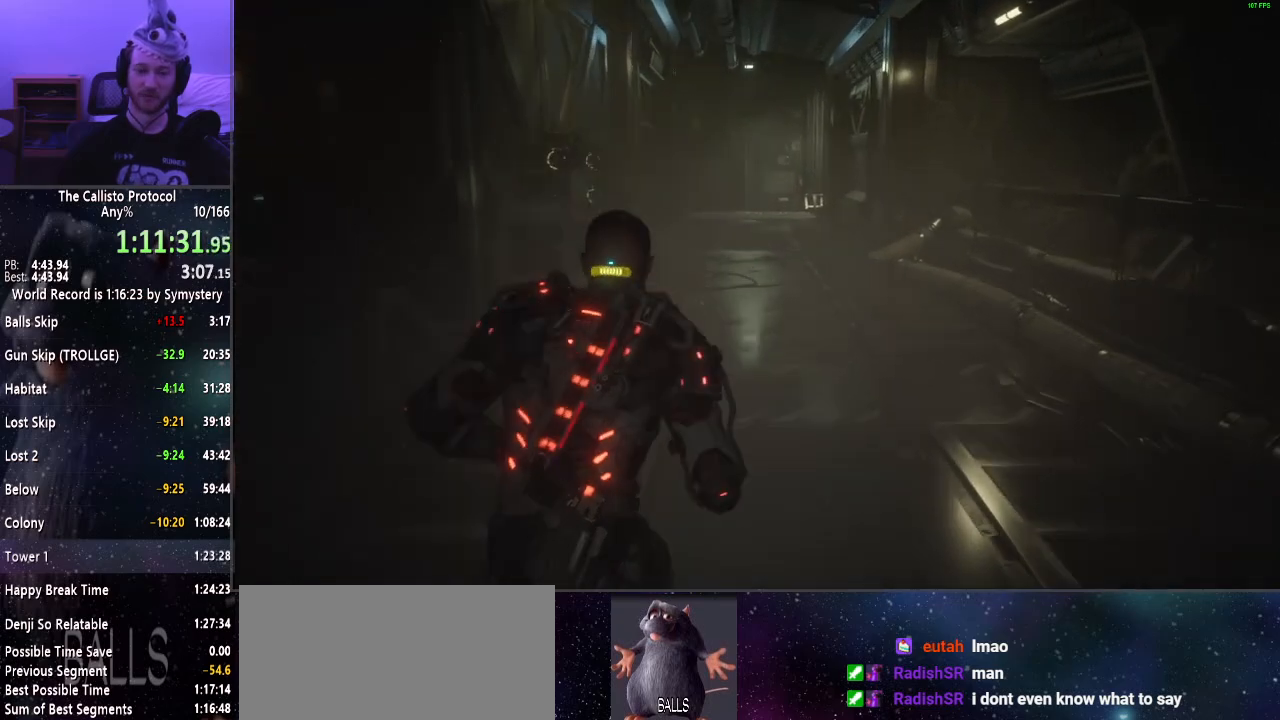
Gameplay with keyboard and mouse; each line is a JSON object with the keys and mouse buttons held at the frame after it. "events" lists presses ("down") and releases ("up") of "a", "alt", "c", "ctrl", "d", "e", "f", "q", "r", "s", "shift", "space", "tab", "v", "w", "x", "z", "mouse_left", "mouse_middle", "mouse_right", "mouse_wheel_up" and "mouse_wheel_down" between this image and that frame as [ms after this image, input, new state], when the widget could be followed in between. "mouse_left", "mouse_middle", "mouse_right", "mouse_wheel_up", "mouse_wheel_down" = the "left", "middle", "right", "wheel_up", "wheel_down" buttons of the "mouse" list. No other keys are recorded. Mouse movement is not recorded.
{"keys": ["shift", "w"], "mouse": [], "events": []}
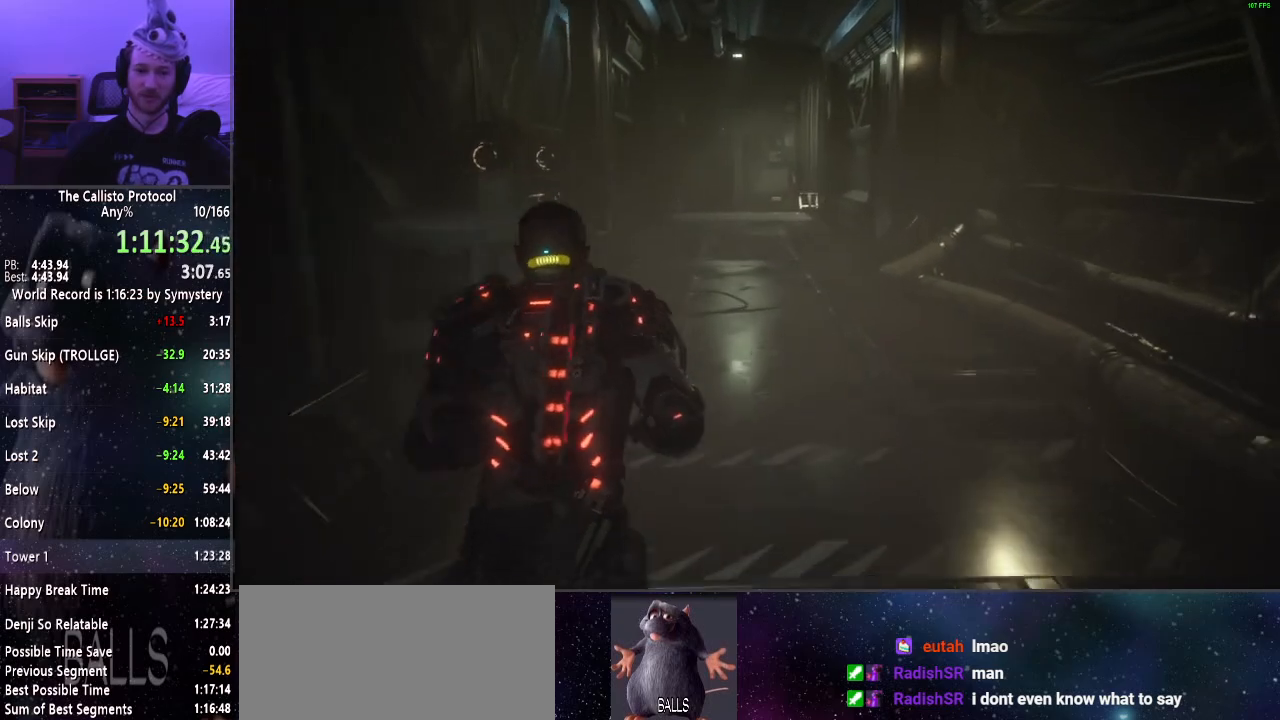
{"keys": ["shift", "w"], "mouse": [], "events": []}
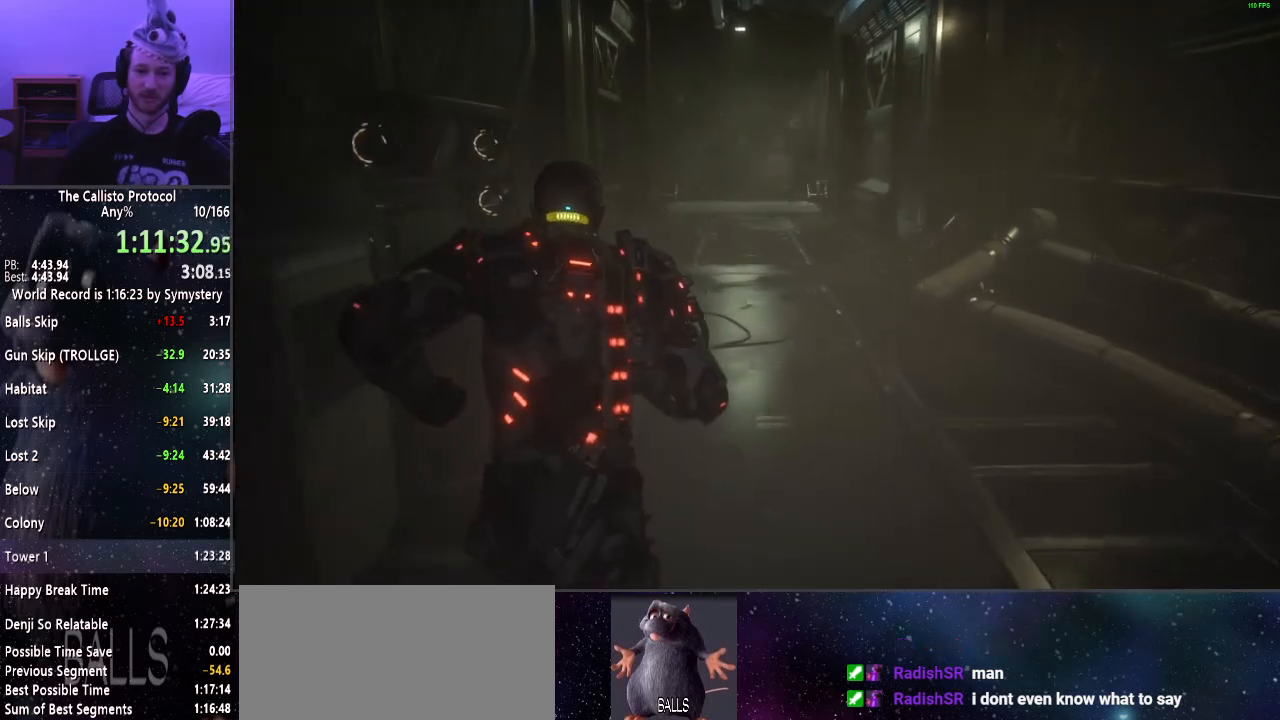
{"keys": ["shift", "w"], "mouse": [], "events": []}
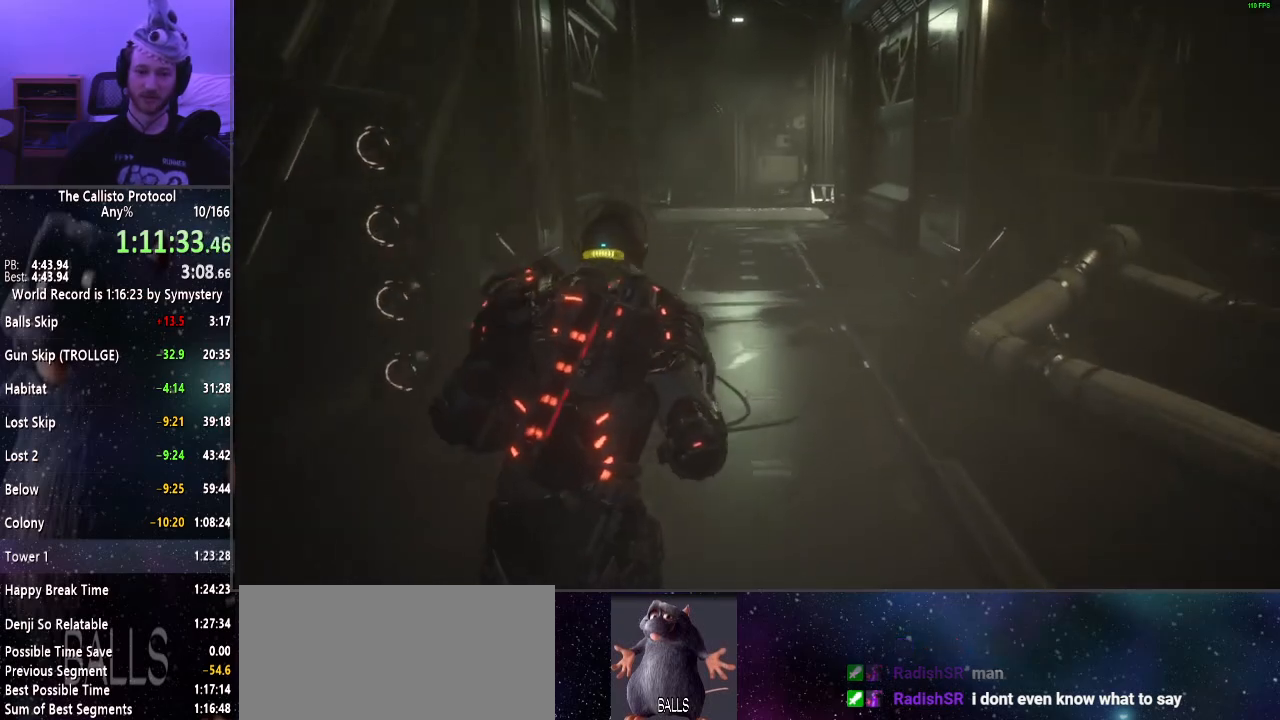
{"keys": ["shift", "w"], "mouse": [], "events": []}
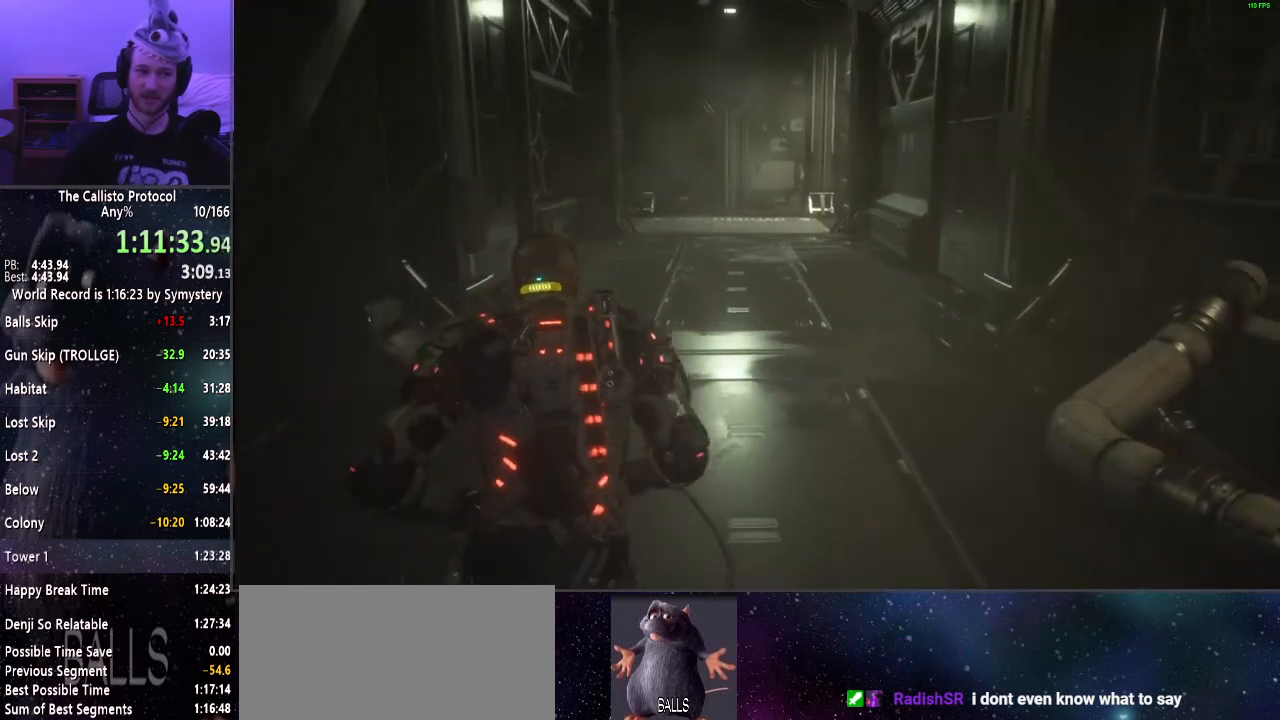
{"keys": ["shift", "w"], "mouse": [], "events": []}
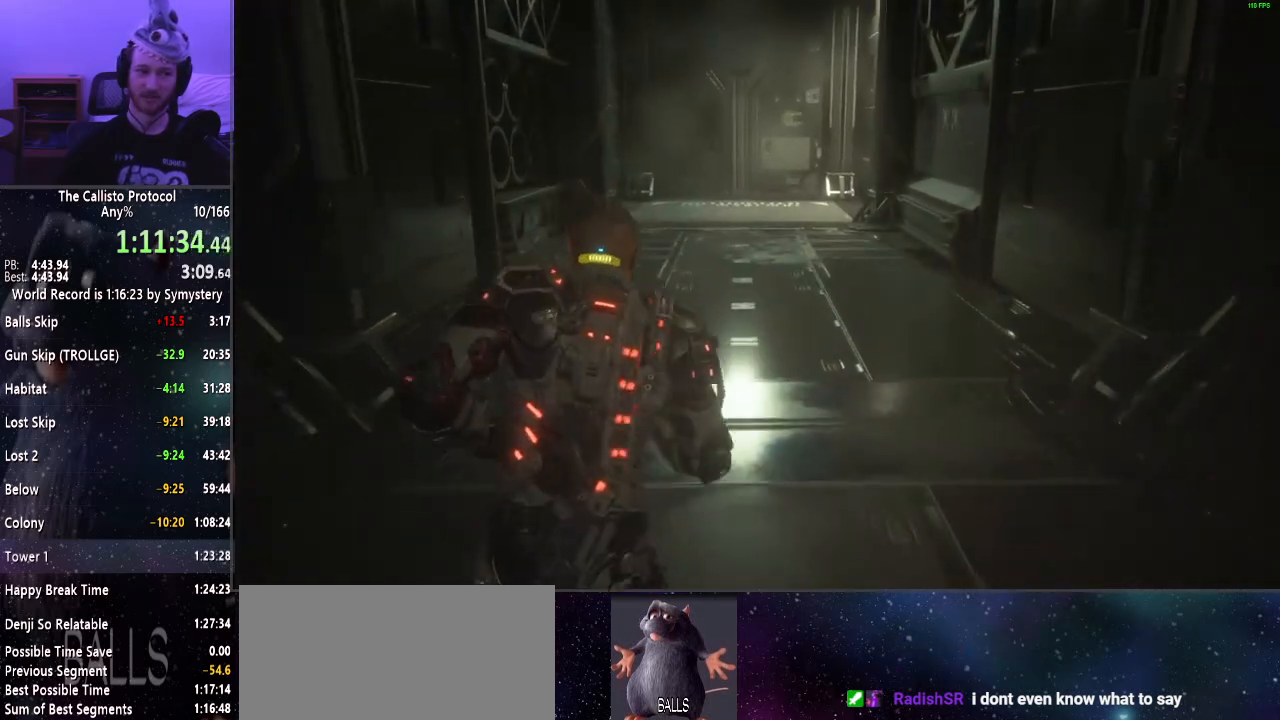
{"keys": ["shift", "w"], "mouse": [], "events": []}
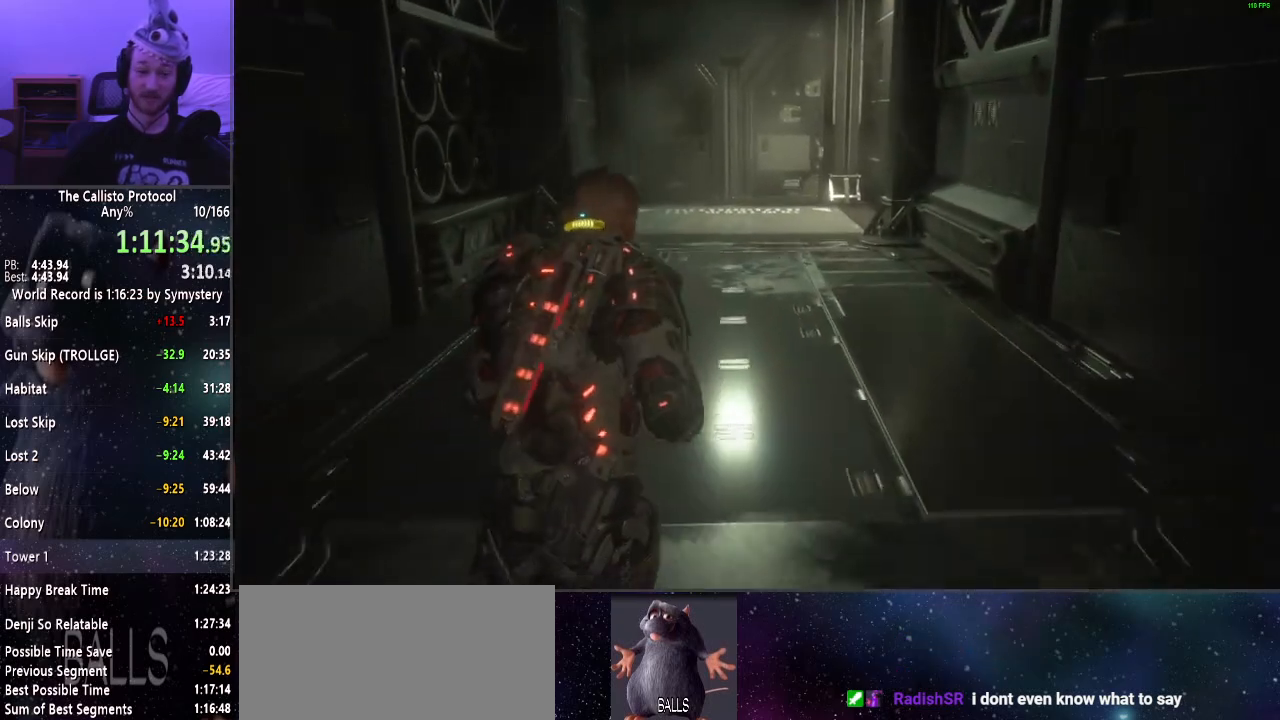
{"keys": ["shift", "w"], "mouse": [], "events": []}
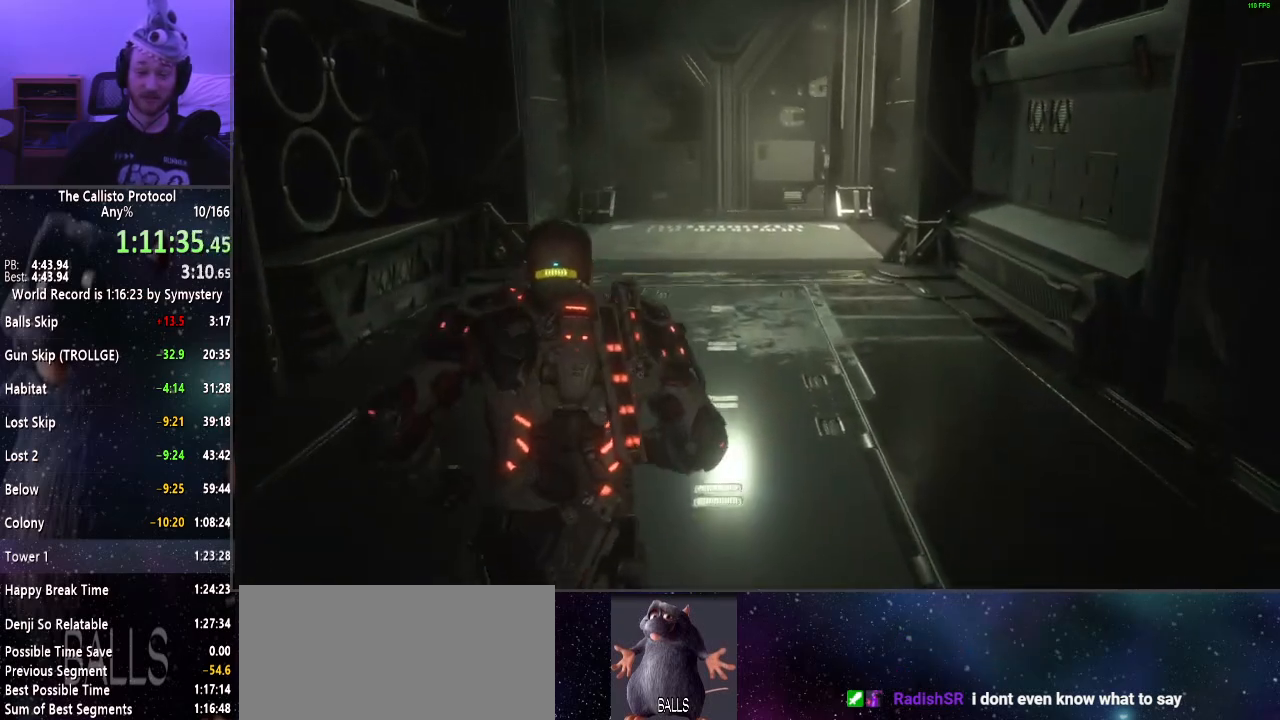
{"keys": ["shift", "w"], "mouse": [], "events": []}
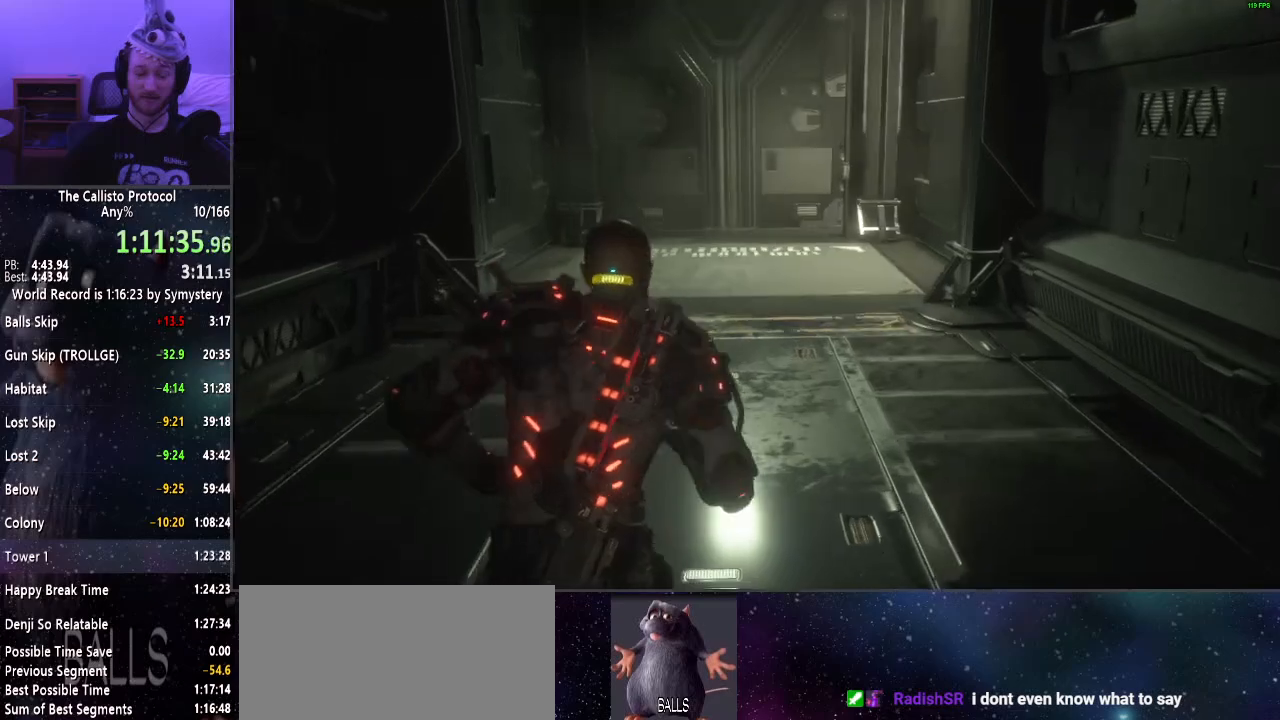
{"keys": ["shift", "w"], "mouse": [], "events": []}
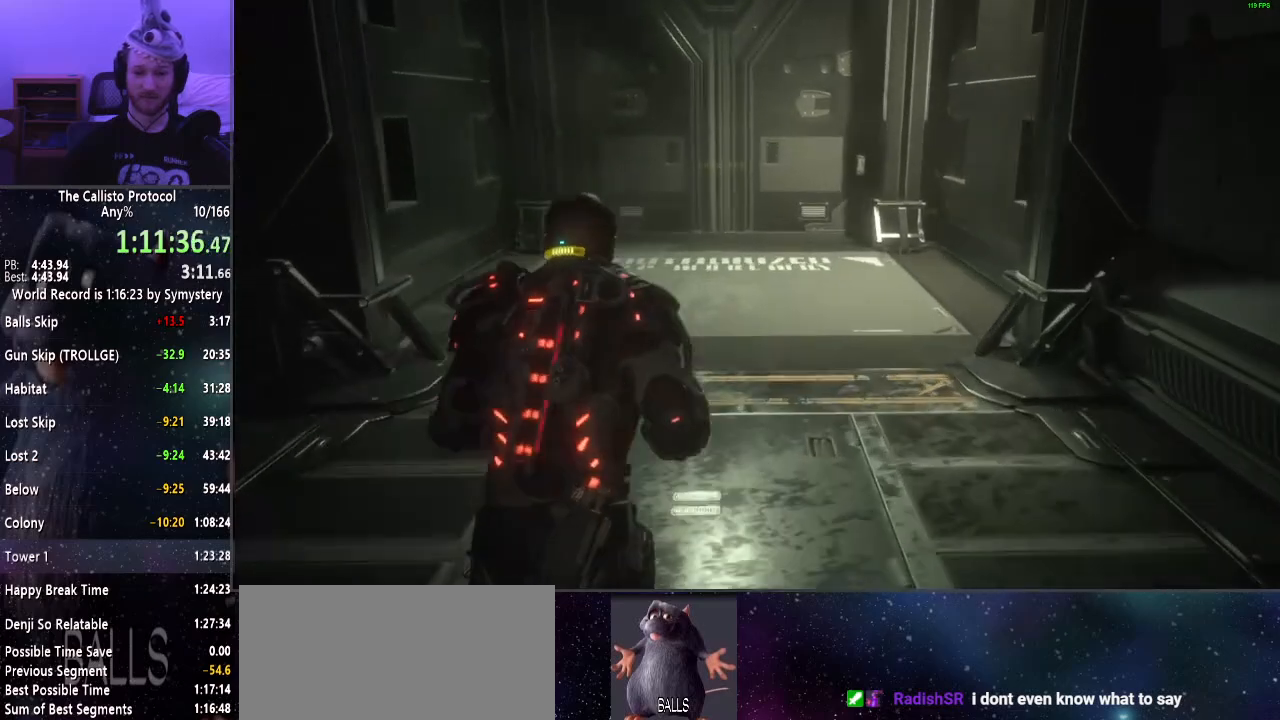
{"keys": ["shift", "w"], "mouse": [], "events": []}
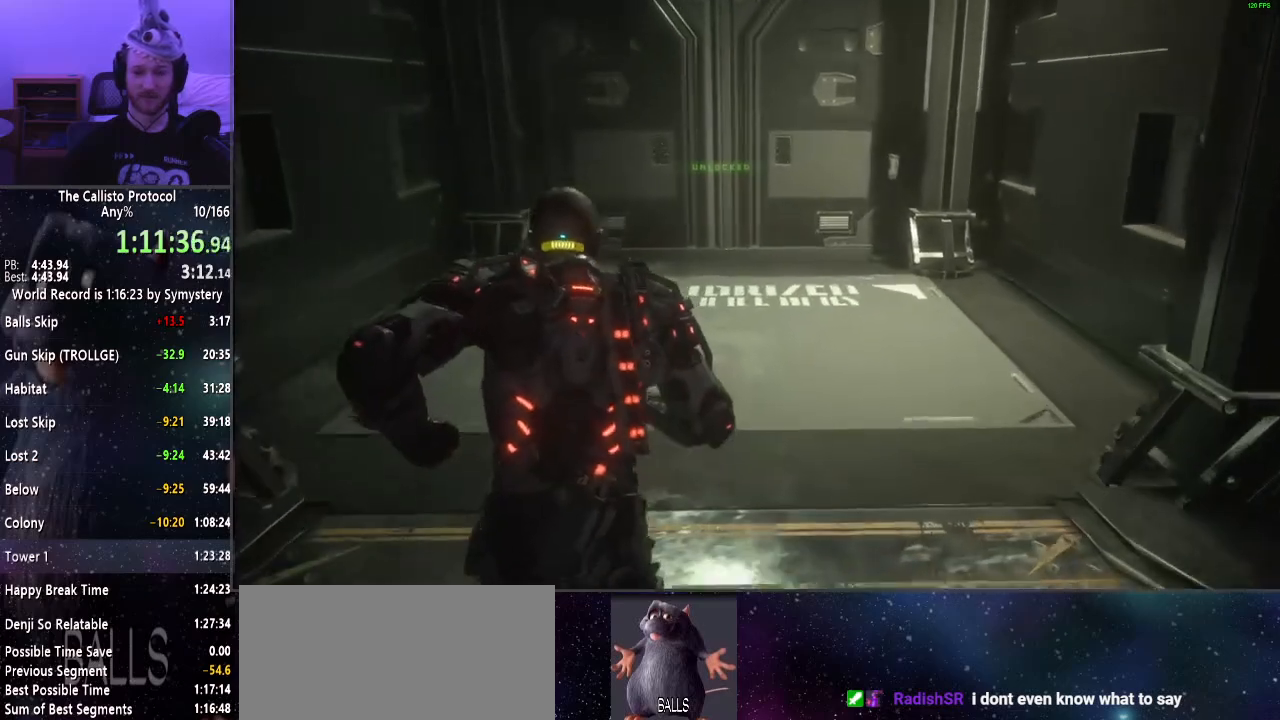
{"keys": ["shift", "w"], "mouse": [], "events": []}
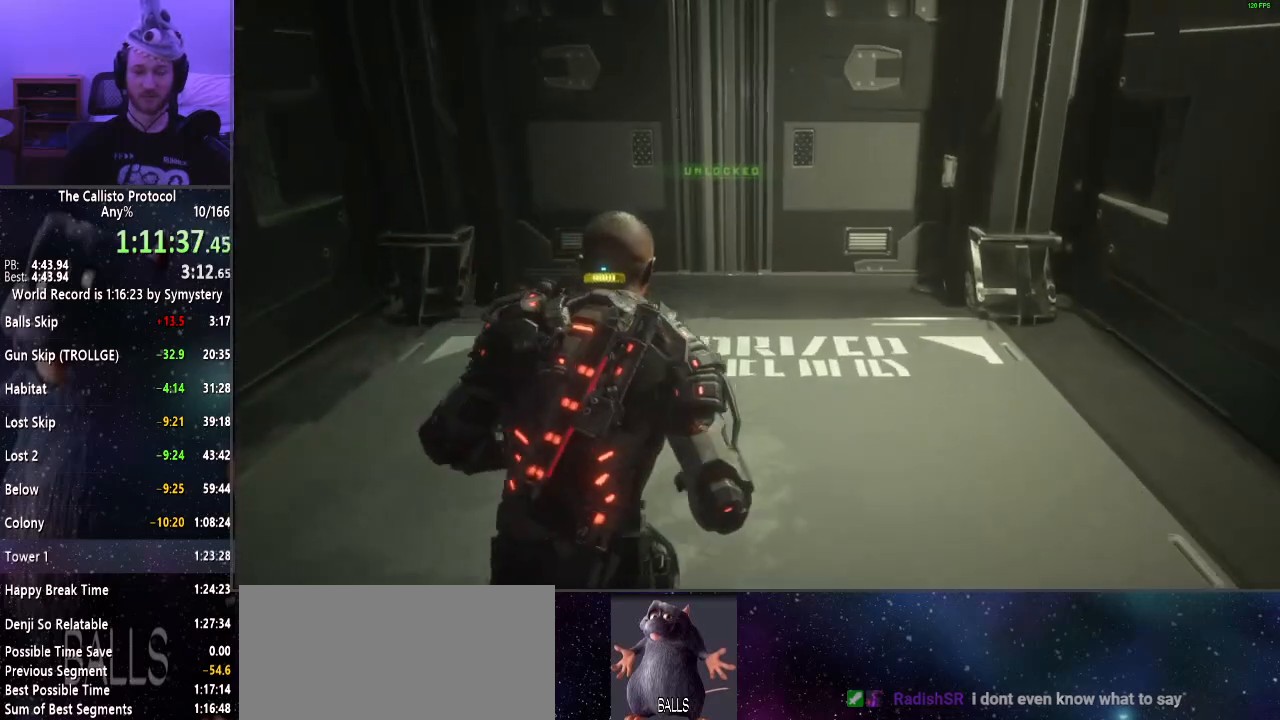
{"keys": ["shift", "w"], "mouse": [], "events": [[234, "e", "down"], [284, "e", "up"], [367, "e", "down"], [417, "e", "up"]]}
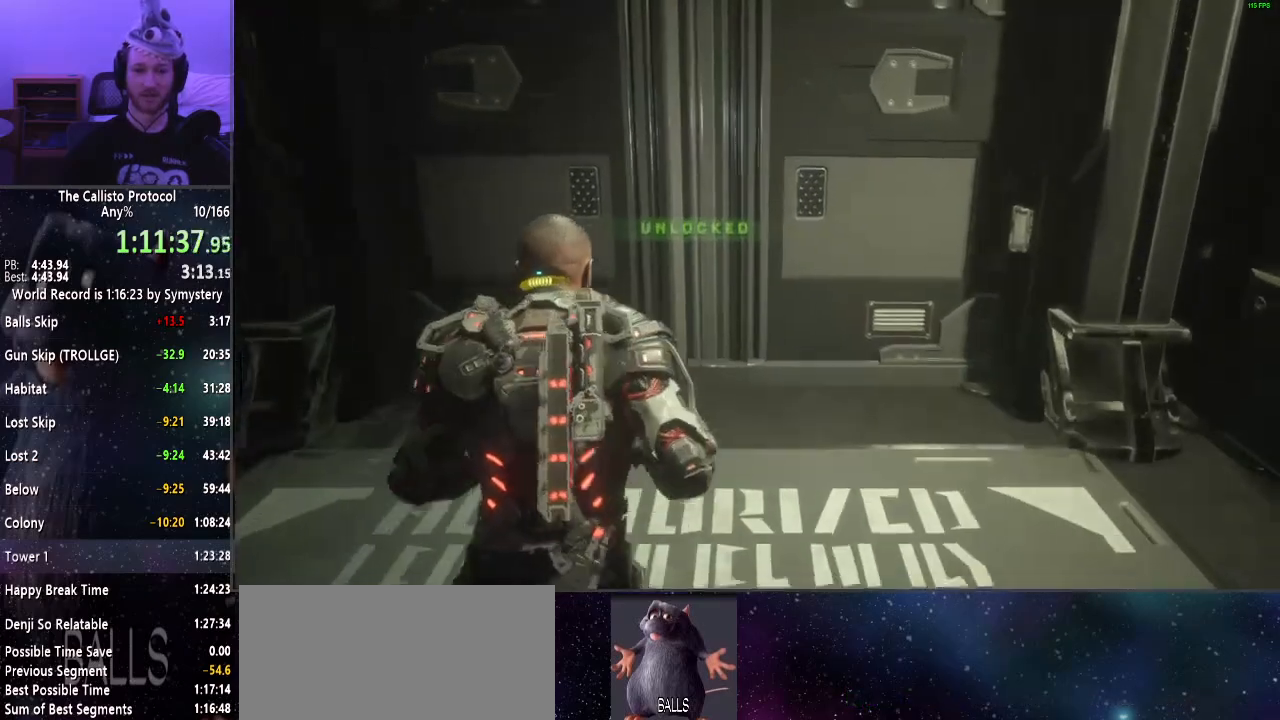
{"keys": ["e", "shift", "w"], "mouse": [], "events": [[17, "e", "down"], [117, "e", "up"], [200, "e", "down"], [250, "e", "up"], [334, "e", "down"], [384, "e", "up"], [484, "e", "down"]]}
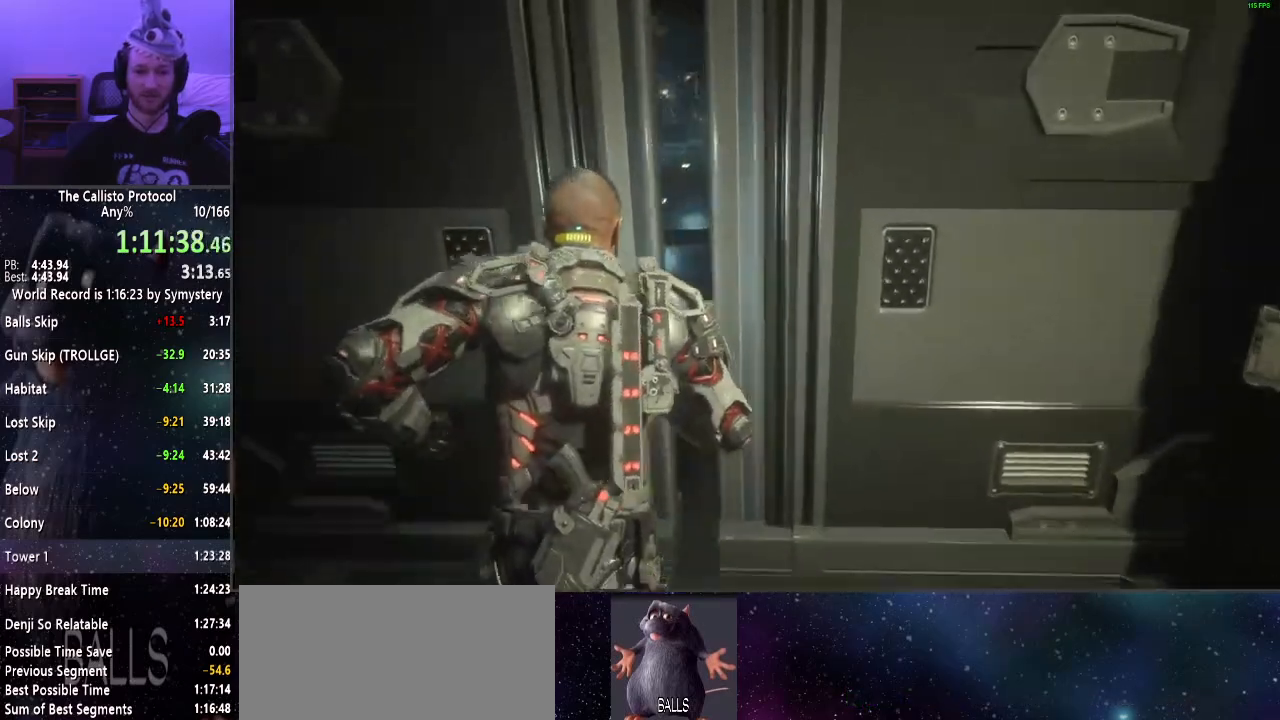
{"keys": ["e", "w"], "mouse": [], "events": [[34, "e", "up"], [117, "e", "down"], [217, "e", "up"], [267, "e", "down"], [267, "shift", "up"], [267, "w", "up"], [350, "e", "up"], [400, "w", "down"], [450, "e", "down"]]}
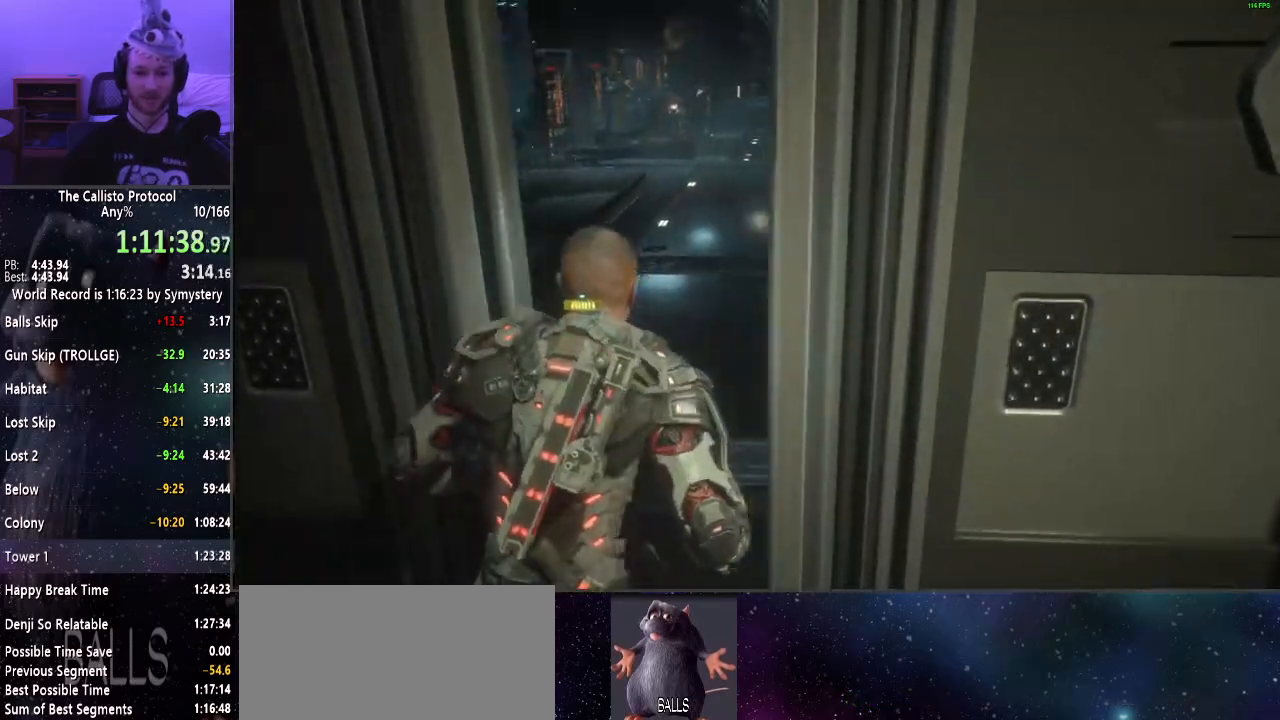
{"keys": ["shift", "w"], "mouse": [], "events": [[50, "e", "up"], [100, "e", "down"], [134, "shift", "down"], [184, "e", "up"], [284, "e", "down"], [334, "e", "up"]]}
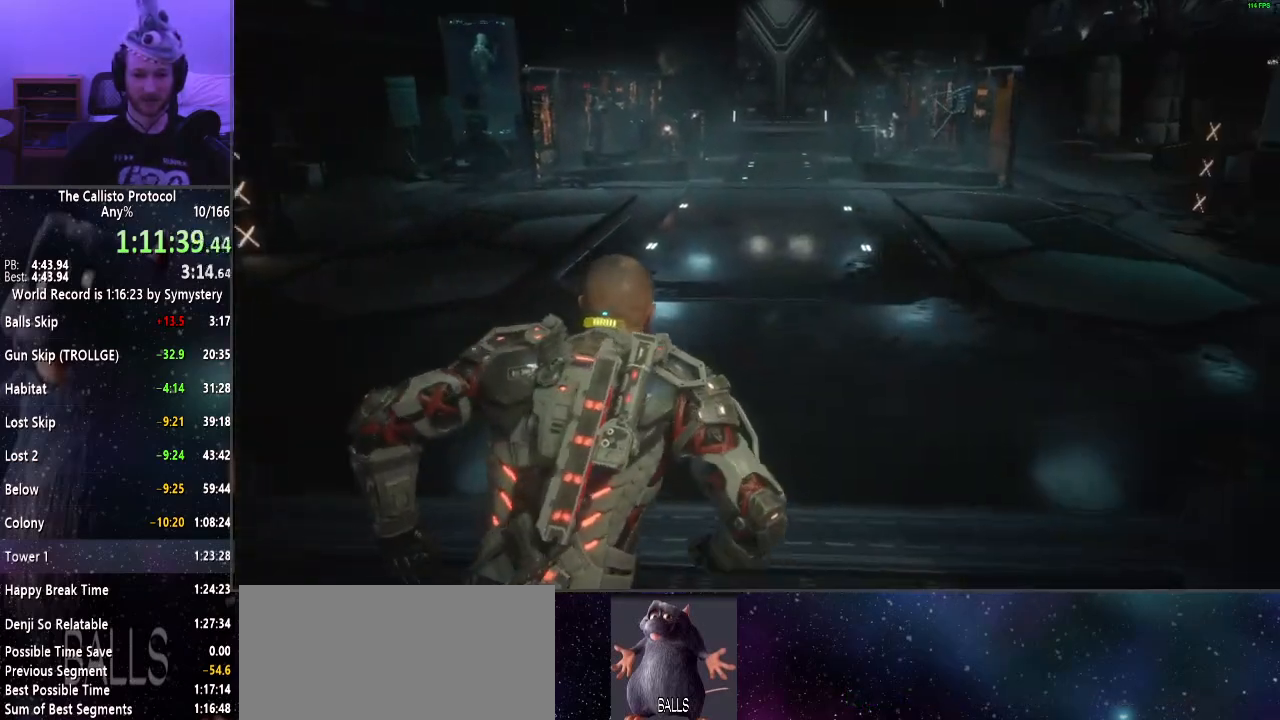
{"keys": ["shift", "w"], "mouse": [], "events": []}
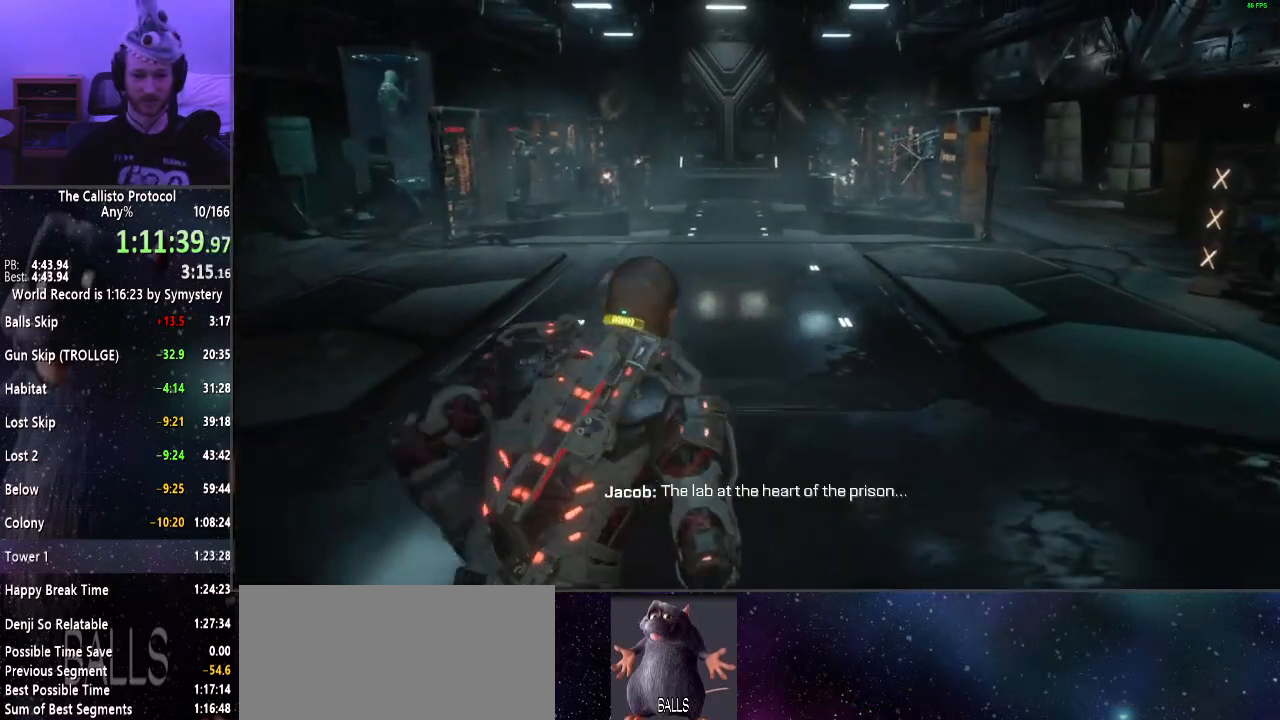
{"keys": ["shift", "w"], "mouse": [], "events": []}
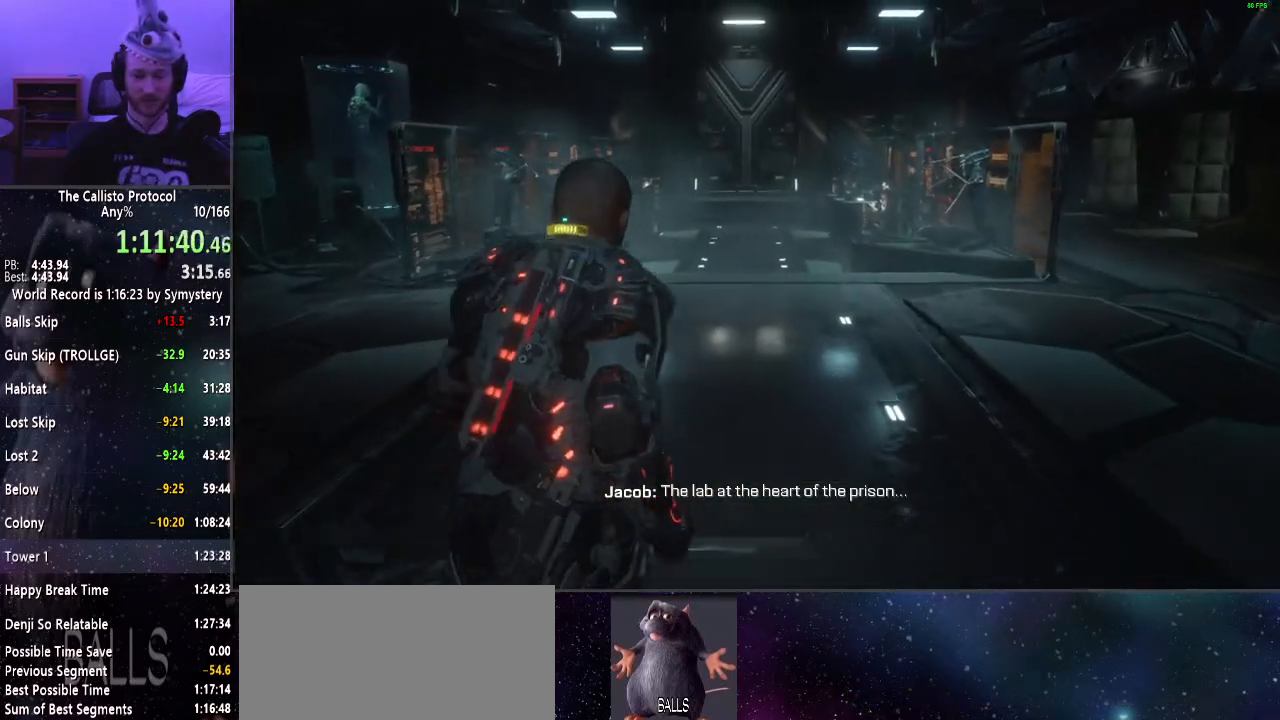
{"keys": ["shift", "w"], "mouse": [], "events": []}
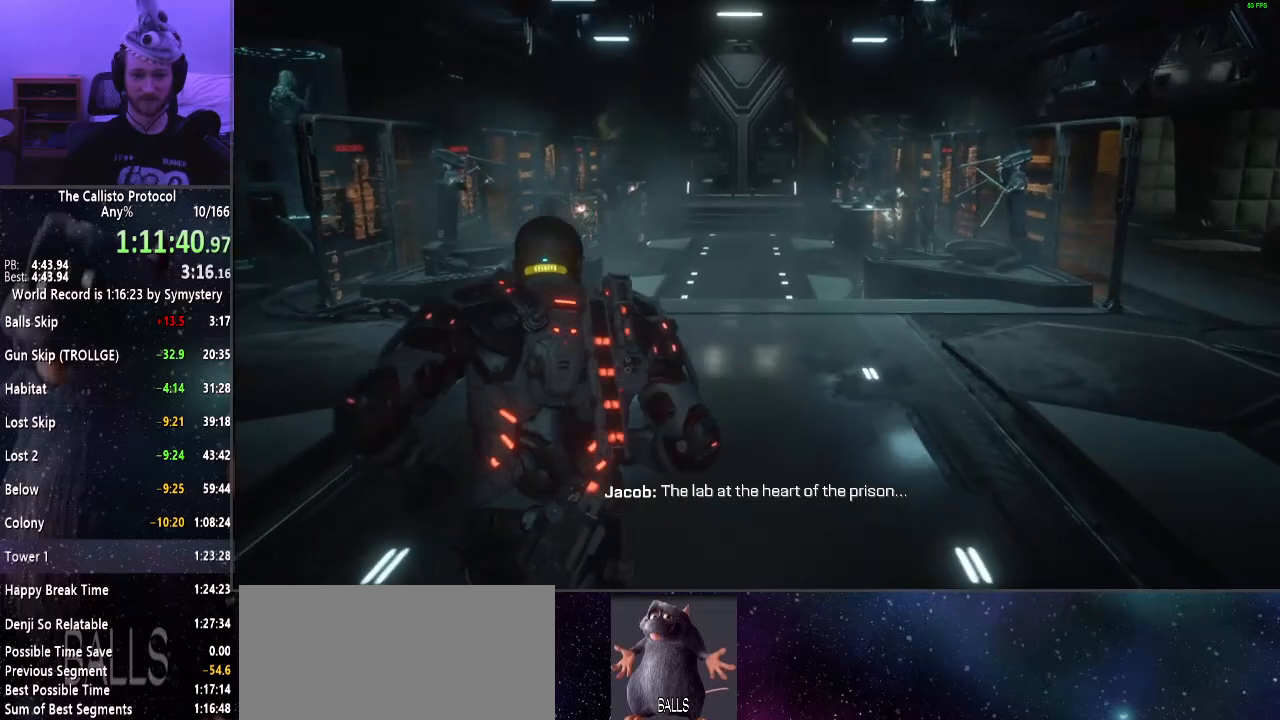
{"keys": ["shift", "w"], "mouse": [], "events": []}
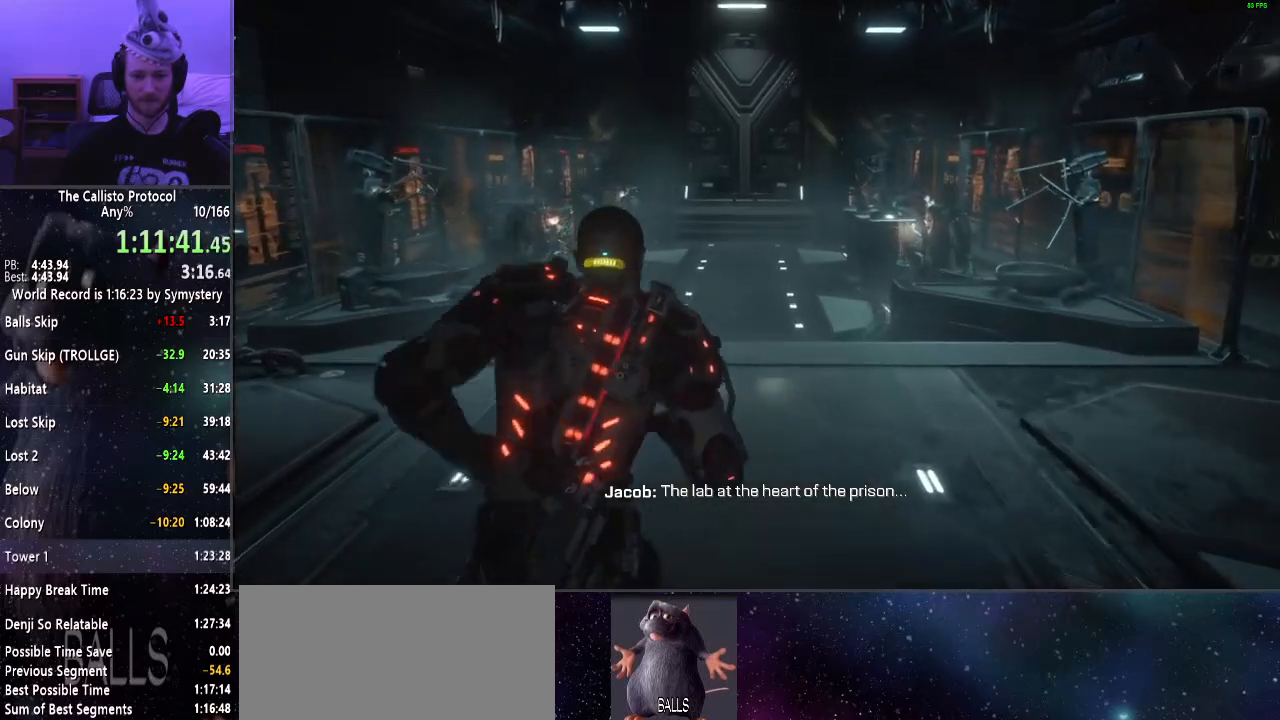
{"keys": ["shift", "w"], "mouse": [], "events": []}
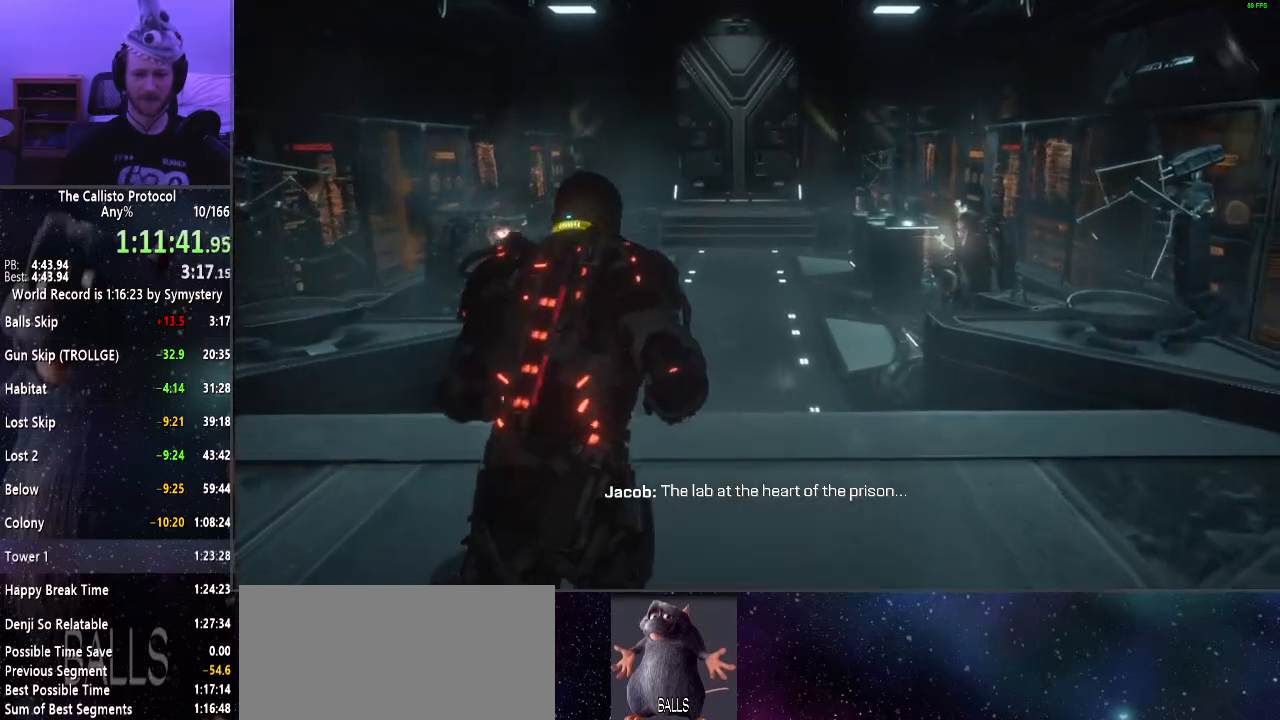
{"keys": ["shift", "w"], "mouse": [], "events": []}
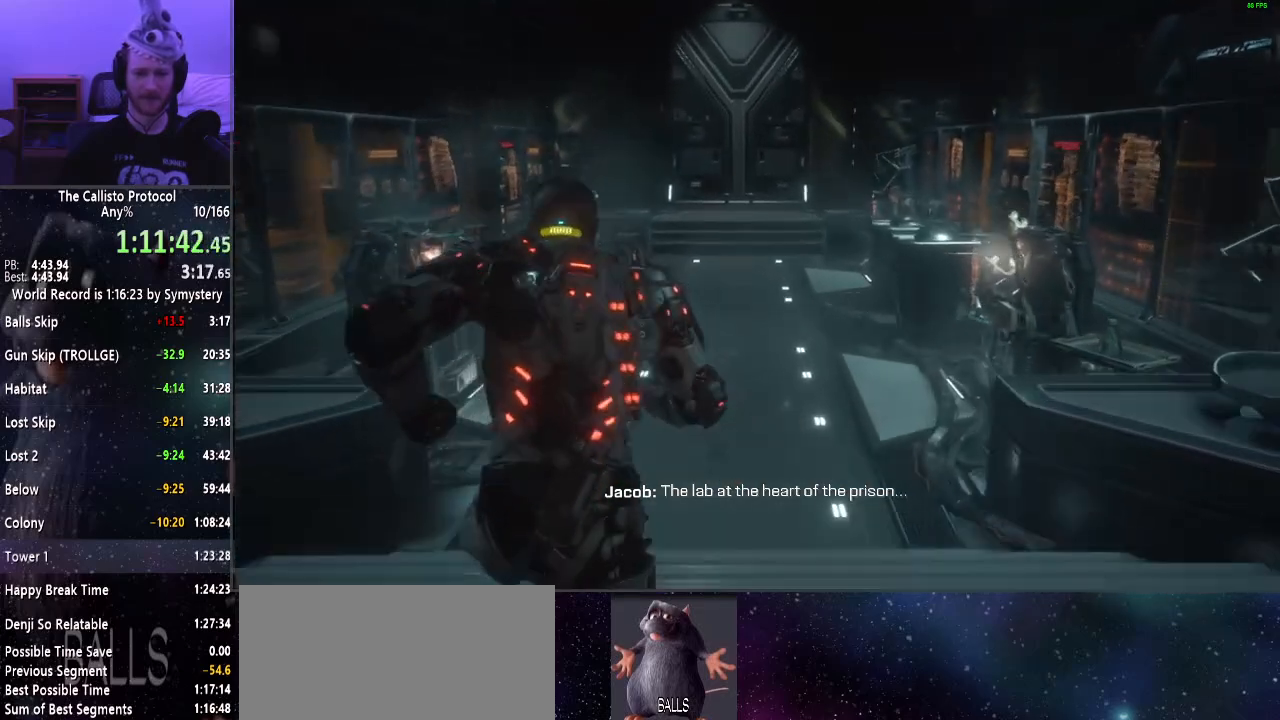
{"keys": ["shift", "w"], "mouse": [], "events": []}